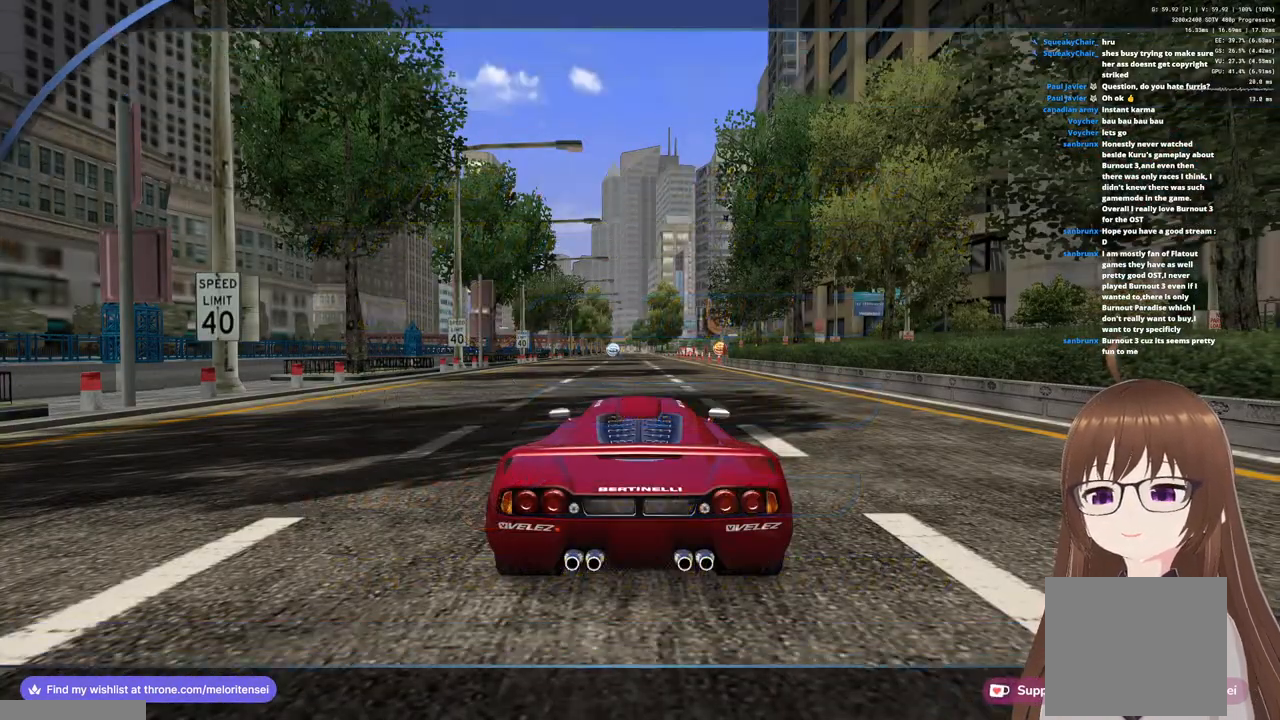
Gameplay with a controller (PlayStation layout); each line is a JSON object with the inputs held at the frame after it. "events" lists button and stick changes between this image and that frame as [ms after this image, input, new state], when the widget could be followed in between.
{"buttons": ["CROSS"], "left_stick": "left", "right_stick": "center", "events": [[450, "left_stick", "left"]]}
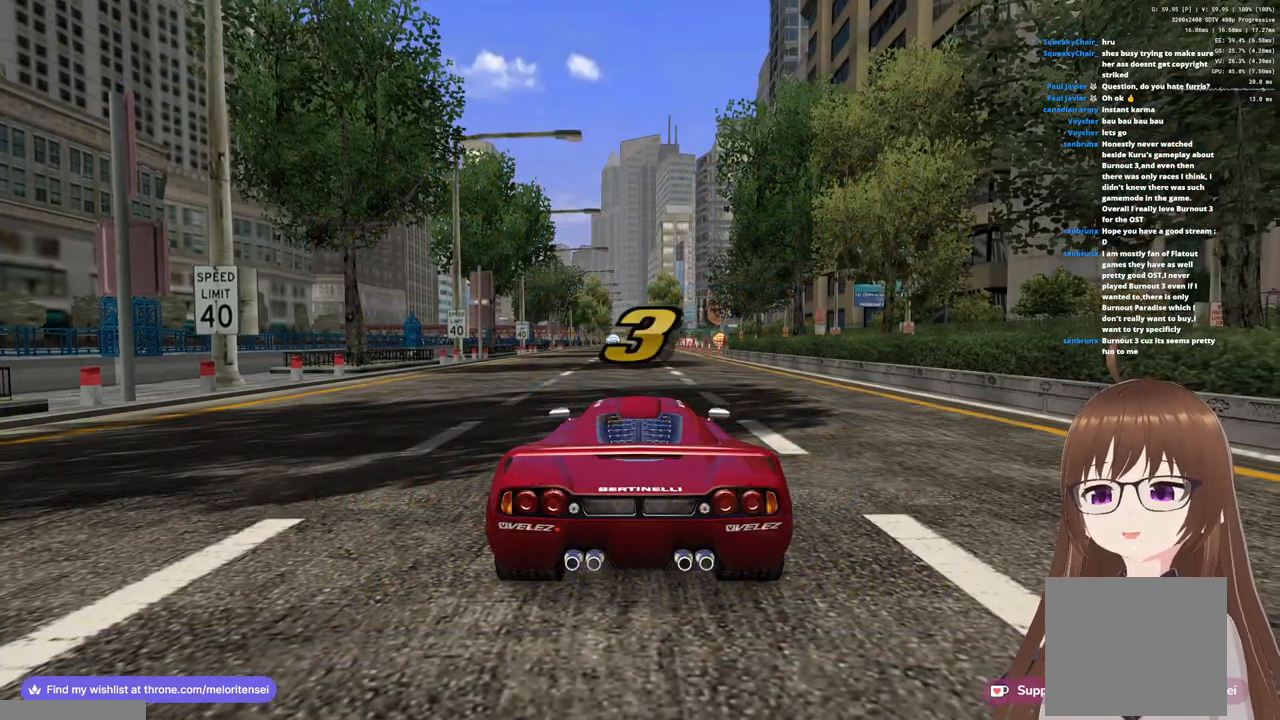
{"buttons": ["CROSS"], "left_stick": "left", "right_stick": "center", "events": [[133, "left_stick", "center"], [383, "left_stick", "left"]]}
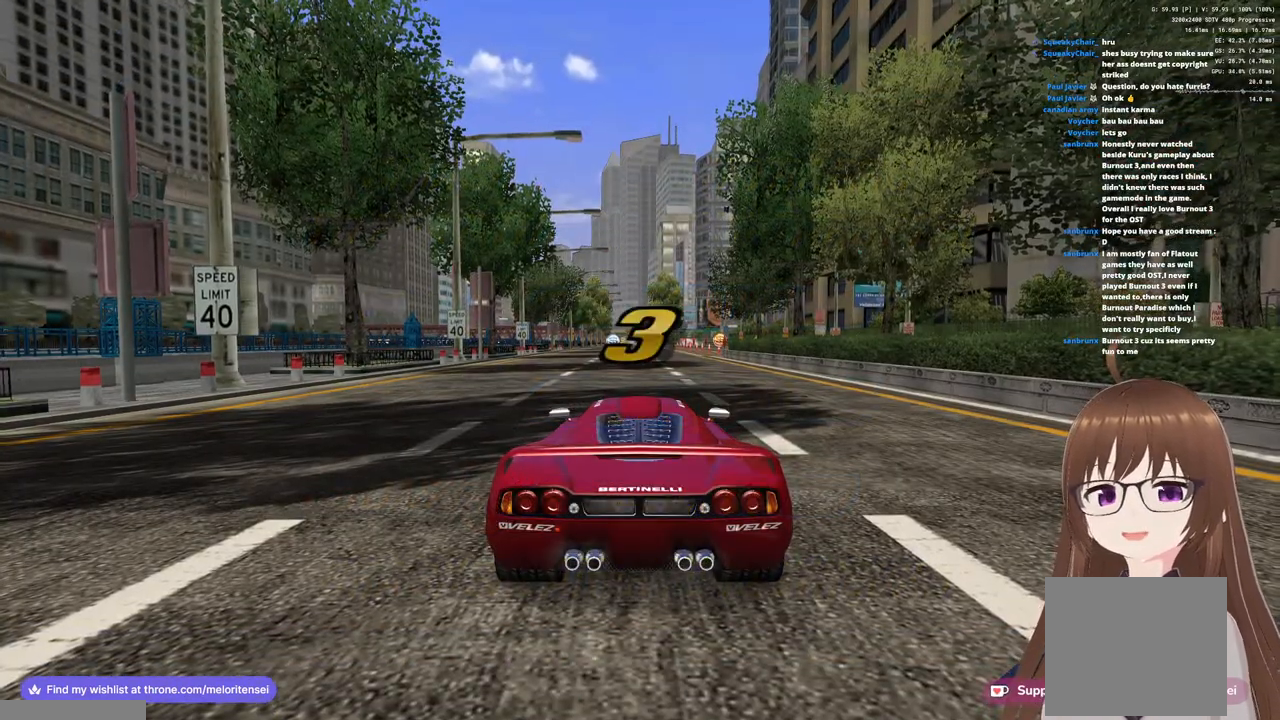
{"buttons": ["CROSS"], "left_stick": "center", "right_stick": "center", "events": [[33, "R1", "down"], [67, "left_stick", "center"], [200, "R1", "up"], [200, "left_stick", "left"], [300, "SQUARE", "down"], [400, "left_stick", "center"], [450, "SQUARE", "up"]]}
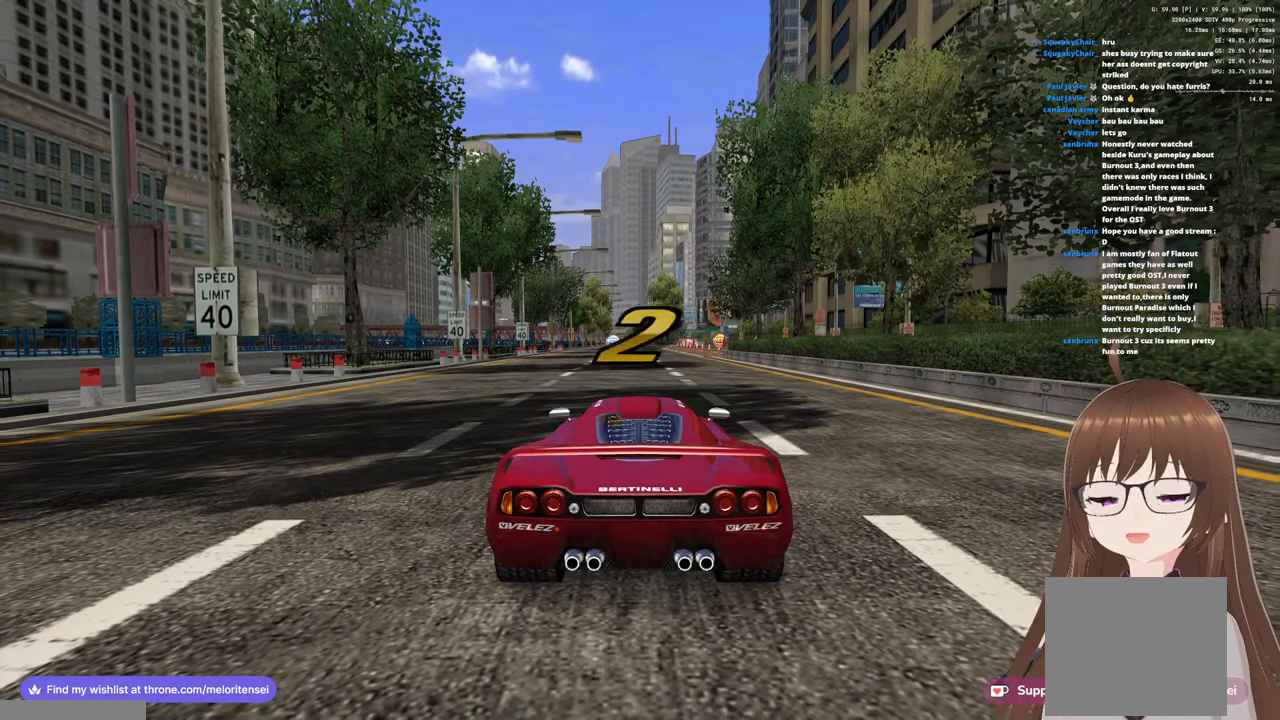
{"buttons": ["CROSS"], "left_stick": "left", "right_stick": "center", "events": [[33, "left_stick", "left"], [217, "left_stick", "center"], [300, "left_stick", "left"]]}
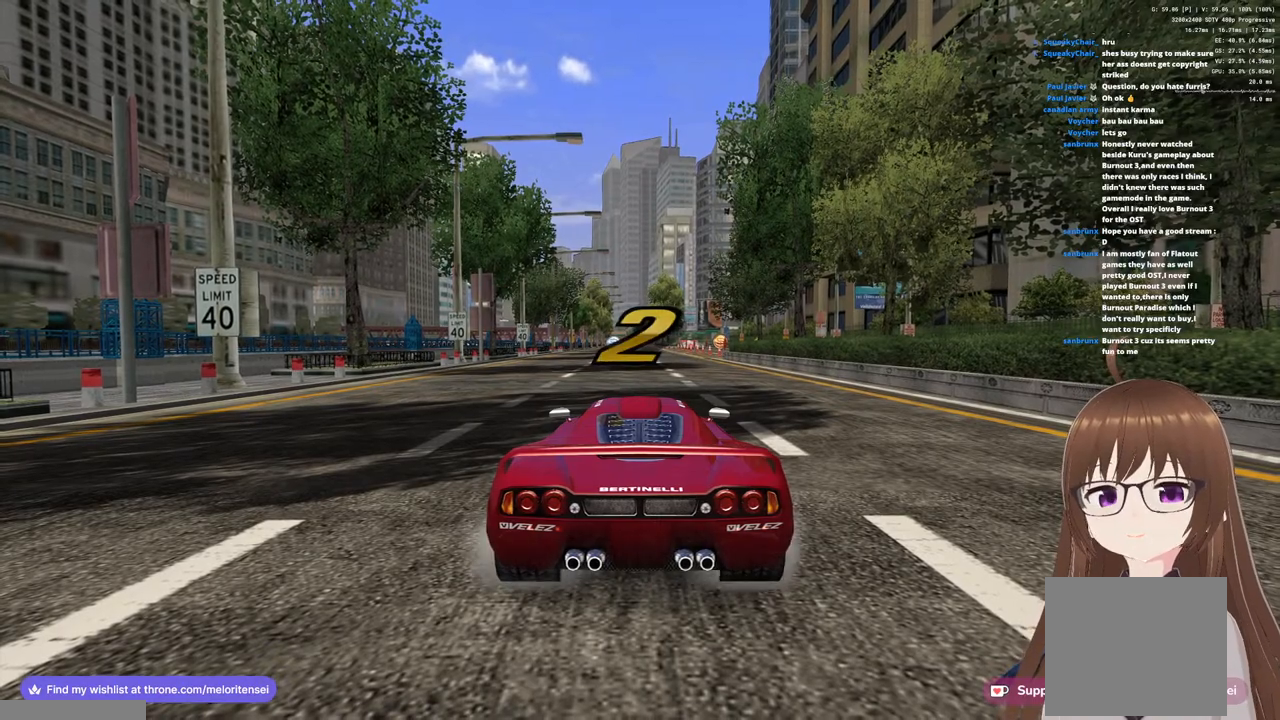
{"buttons": ["CROSS"], "left_stick": "center", "right_stick": "center", "events": [[317, "left_stick", "center"]]}
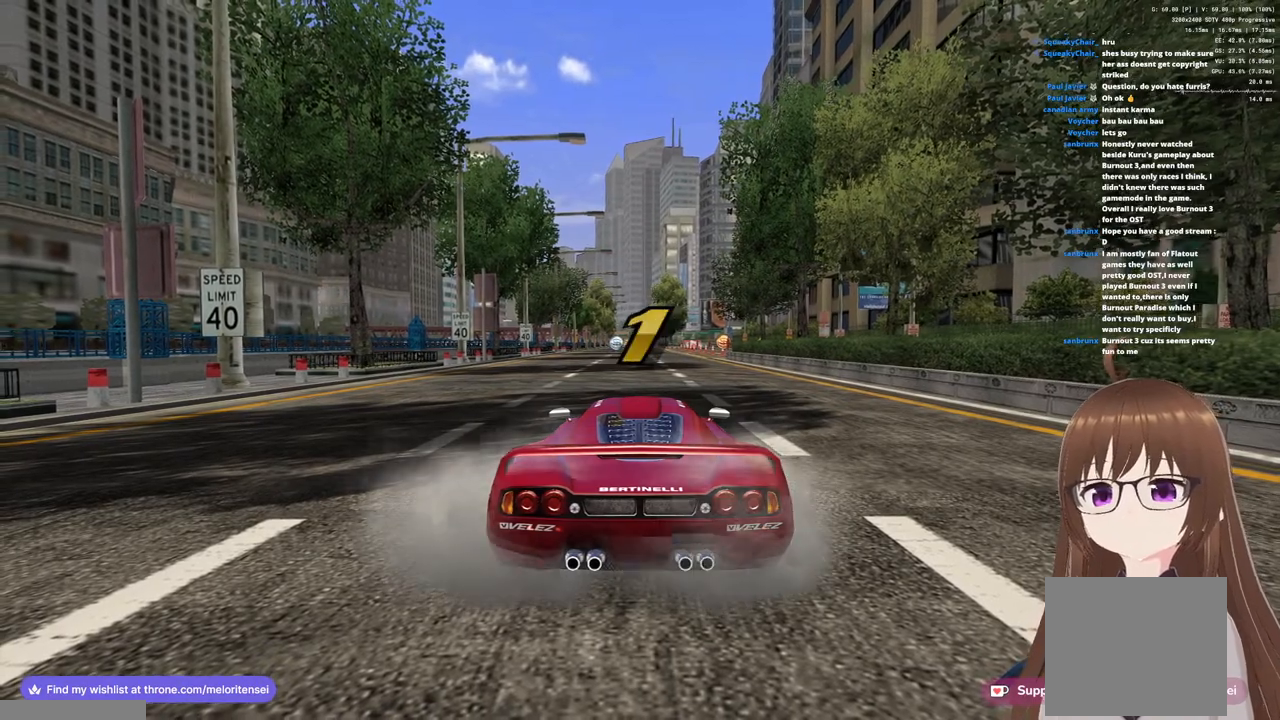
{"buttons": ["CROSS"], "left_stick": "center", "right_stick": "center", "events": [[117, "left_stick", "left"], [283, "left_stick", "center"]]}
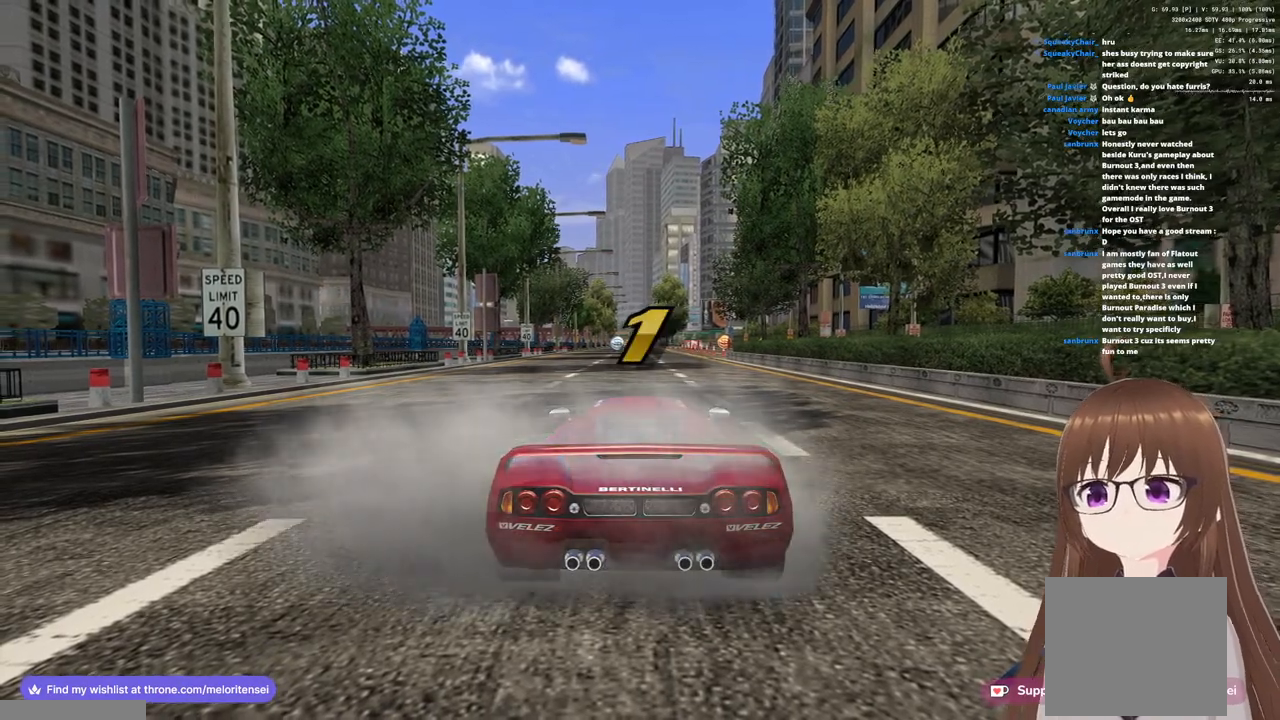
{"buttons": ["CROSS"], "left_stick": "center", "right_stick": "center", "events": []}
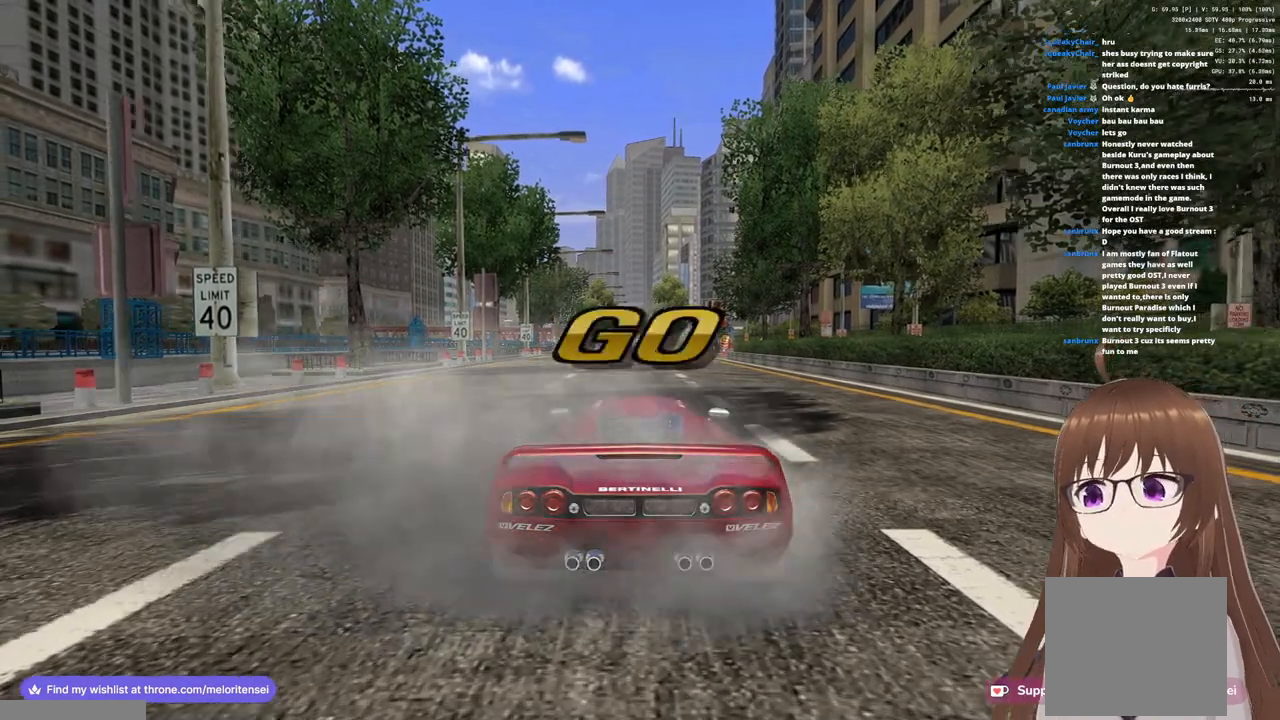
{"buttons": ["CROSS"], "left_stick": "center", "right_stick": "center", "events": []}
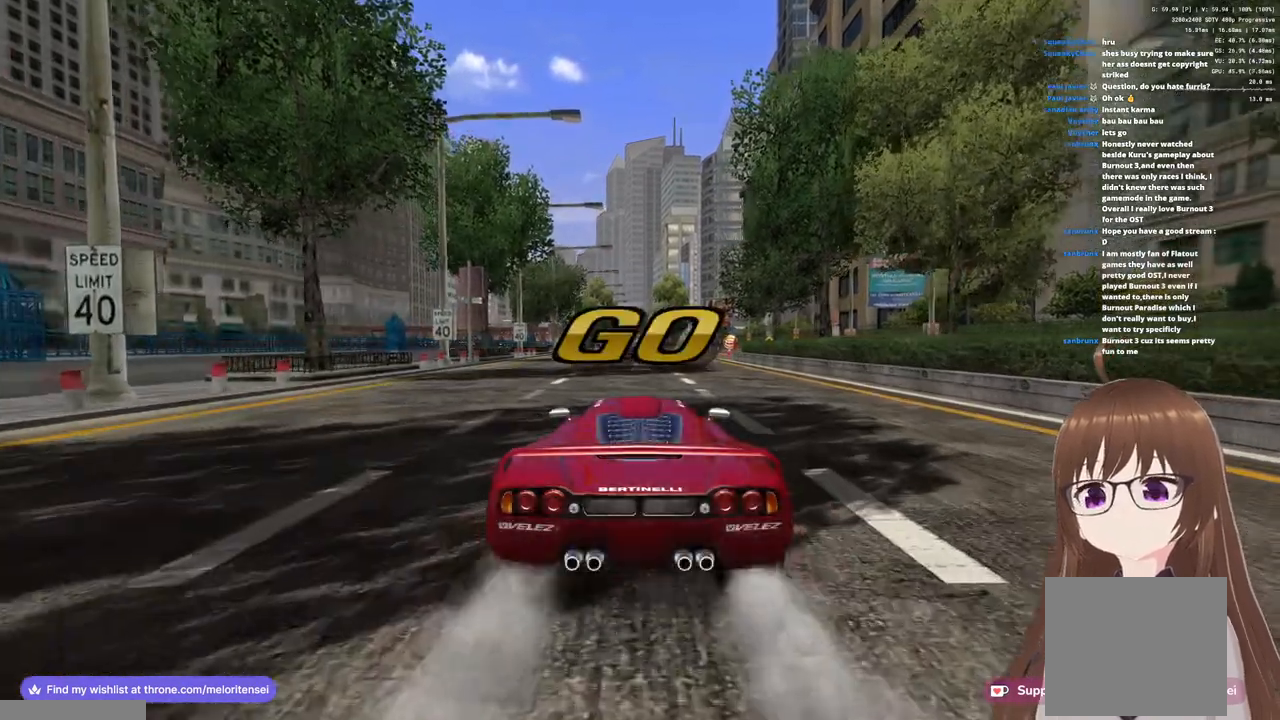
{"buttons": ["CROSS"], "left_stick": "center", "right_stick": "center", "events": [[50, "left_stick", "left"], [217, "left_stick", "center"]]}
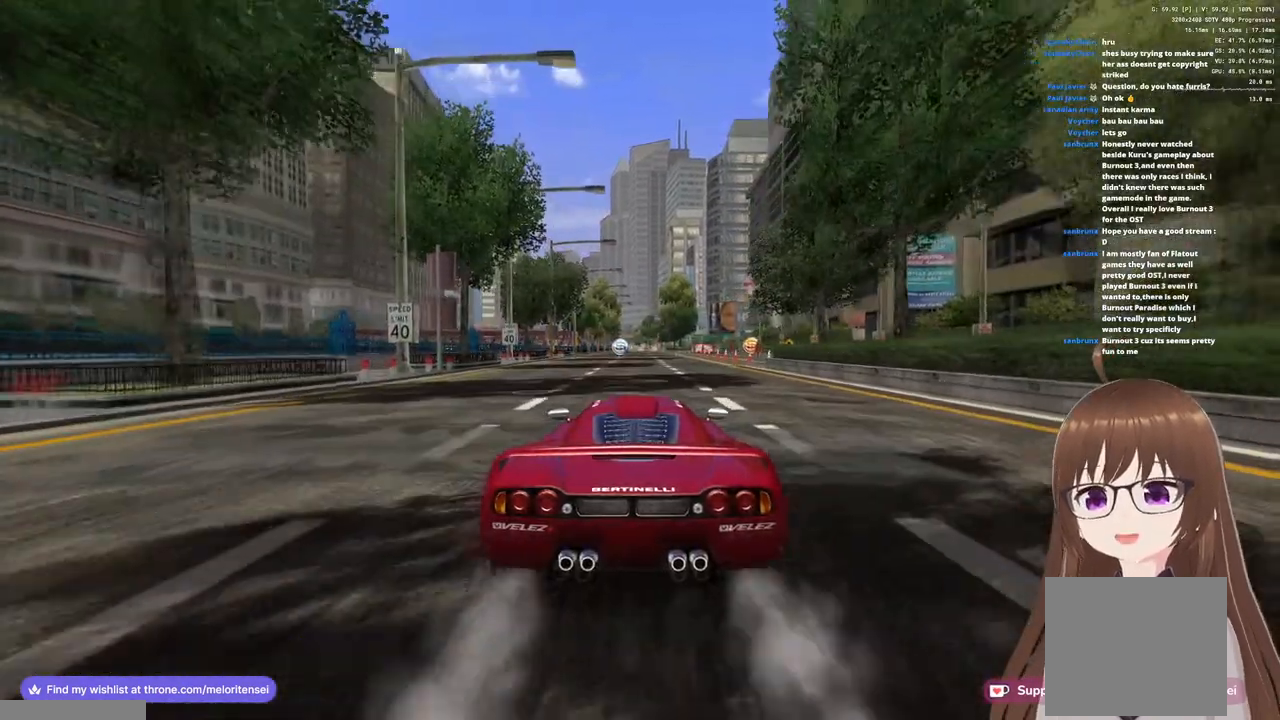
{"buttons": ["CROSS"], "left_stick": "left", "right_stick": "center", "events": [[417, "left_stick", "left"]]}
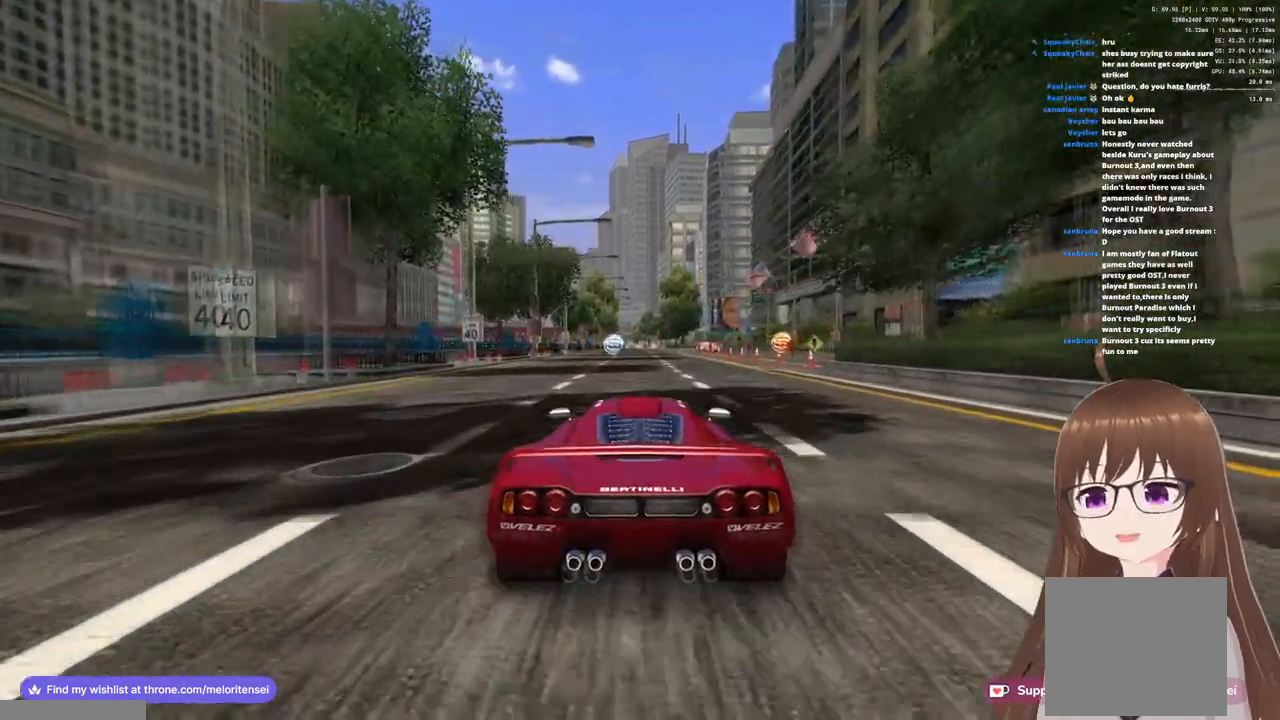
{"buttons": ["CROSS"], "left_stick": "right", "right_stick": "center", "events": [[50, "left_stick", "center"], [500, "left_stick", "right"]]}
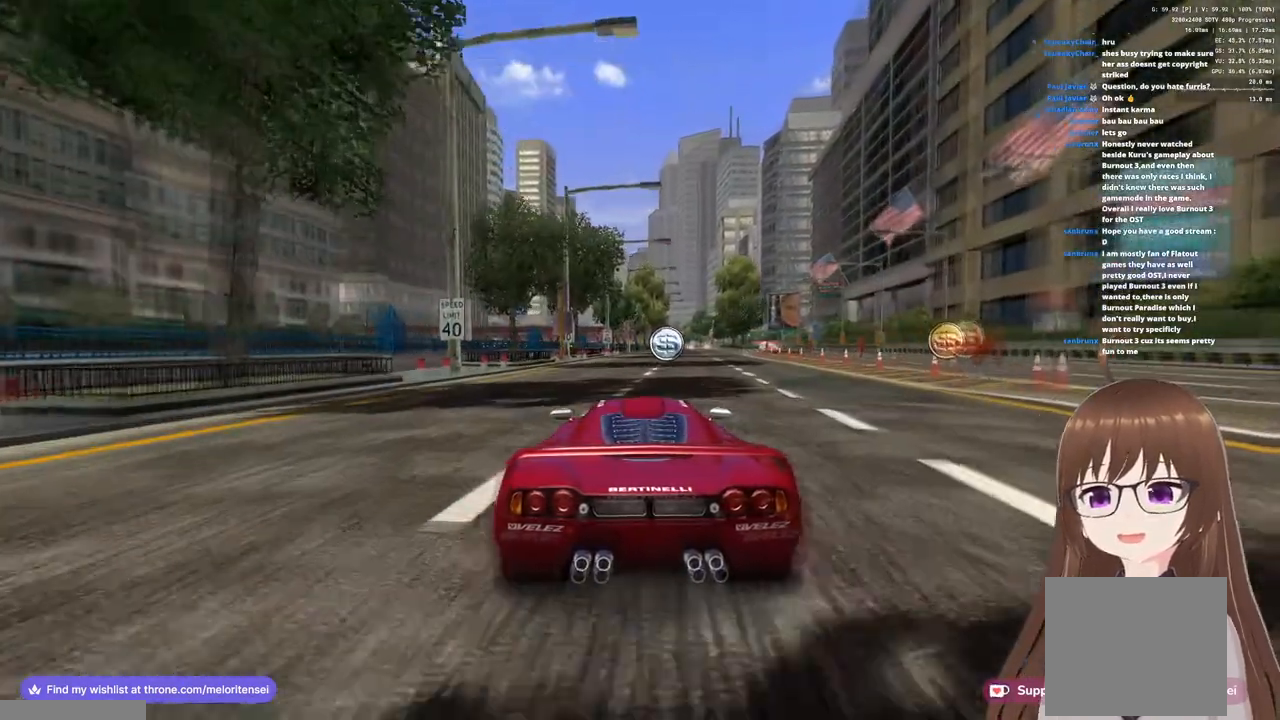
{"buttons": ["CROSS"], "left_stick": "center", "right_stick": "center", "events": [[150, "left_stick", "center"], [383, "left_stick", "right"], [500, "left_stick", "center"]]}
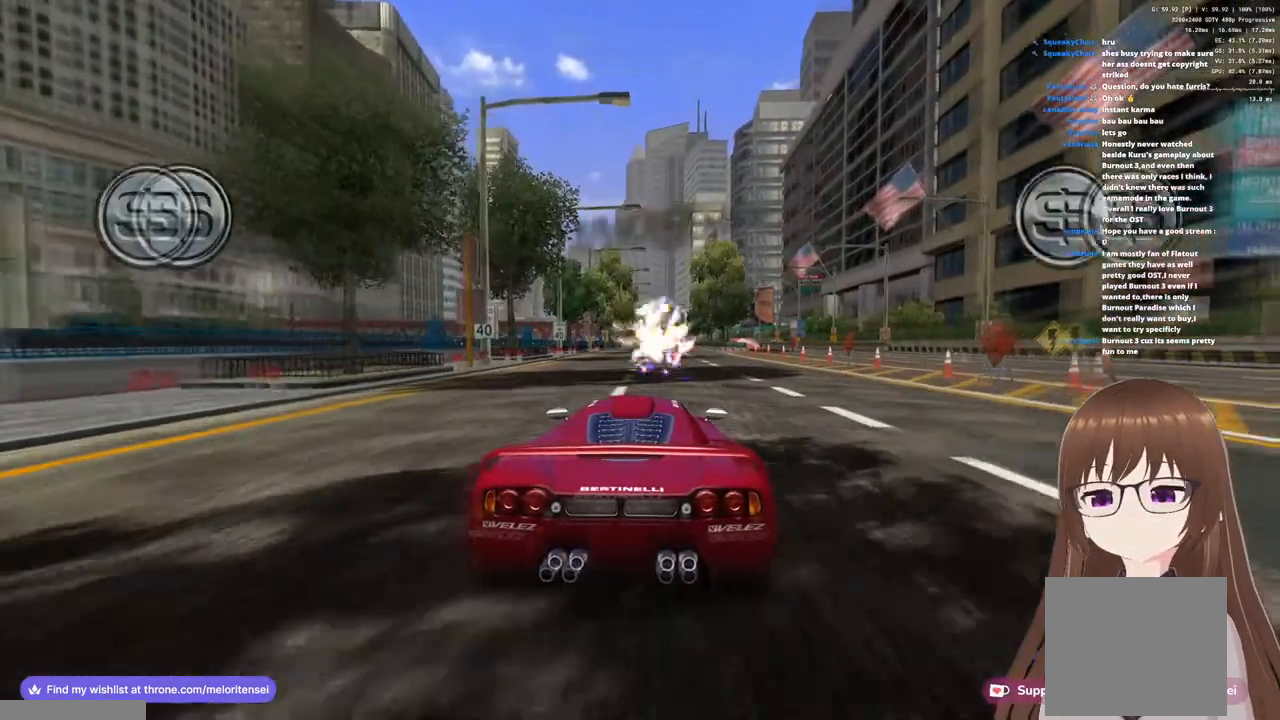
{"buttons": ["CROSS"], "left_stick": "center", "right_stick": "center", "events": []}
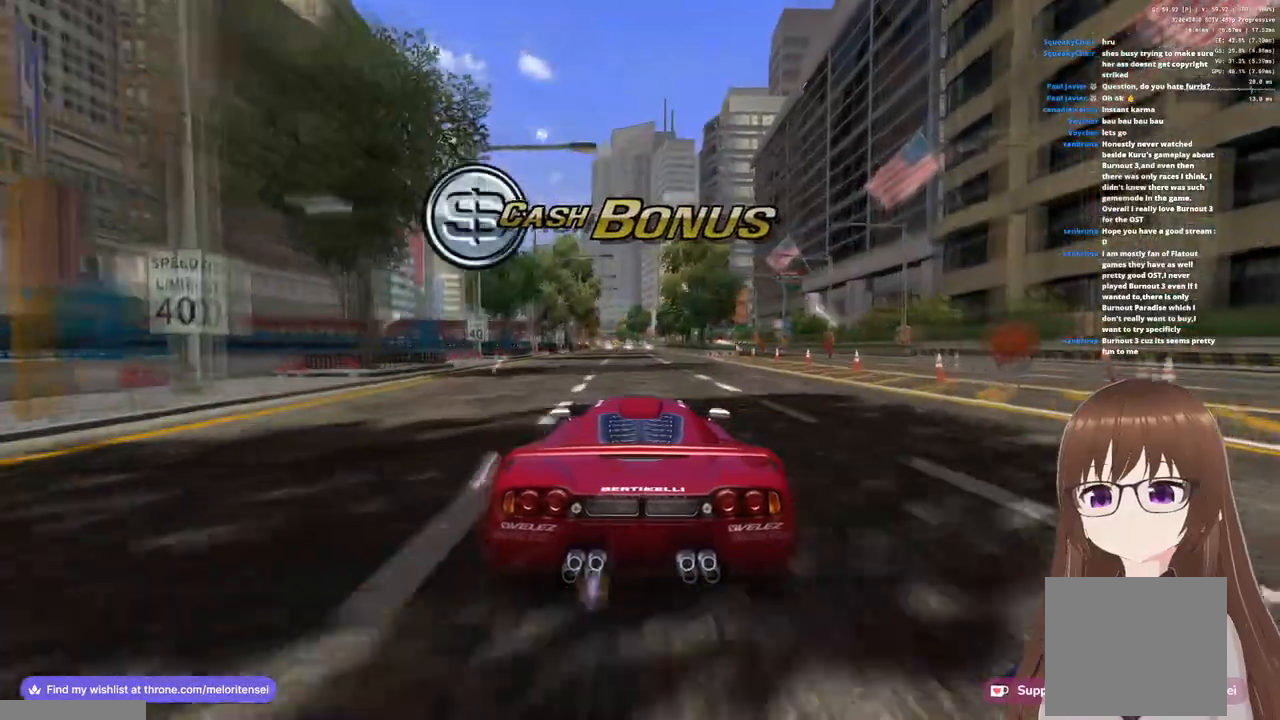
{"buttons": ["CROSS"], "left_stick": "center", "right_stick": "center", "events": []}
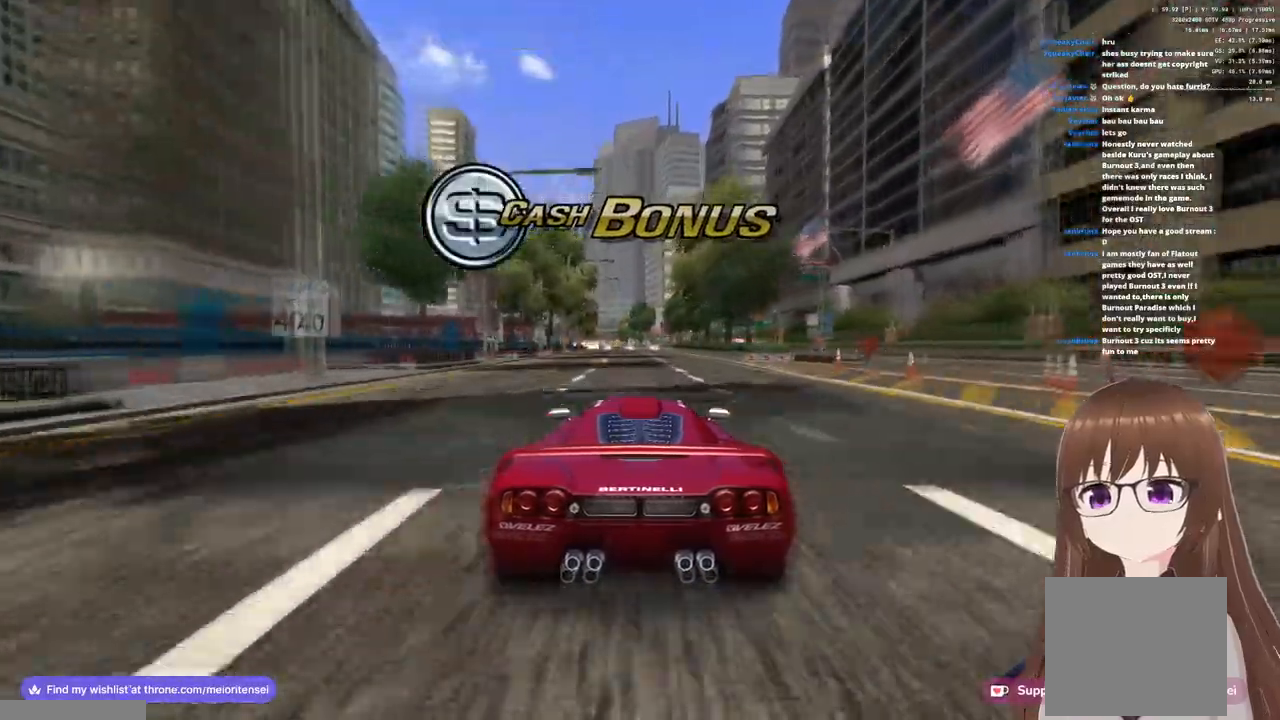
{"buttons": ["CROSS"], "left_stick": "center", "right_stick": "center", "events": []}
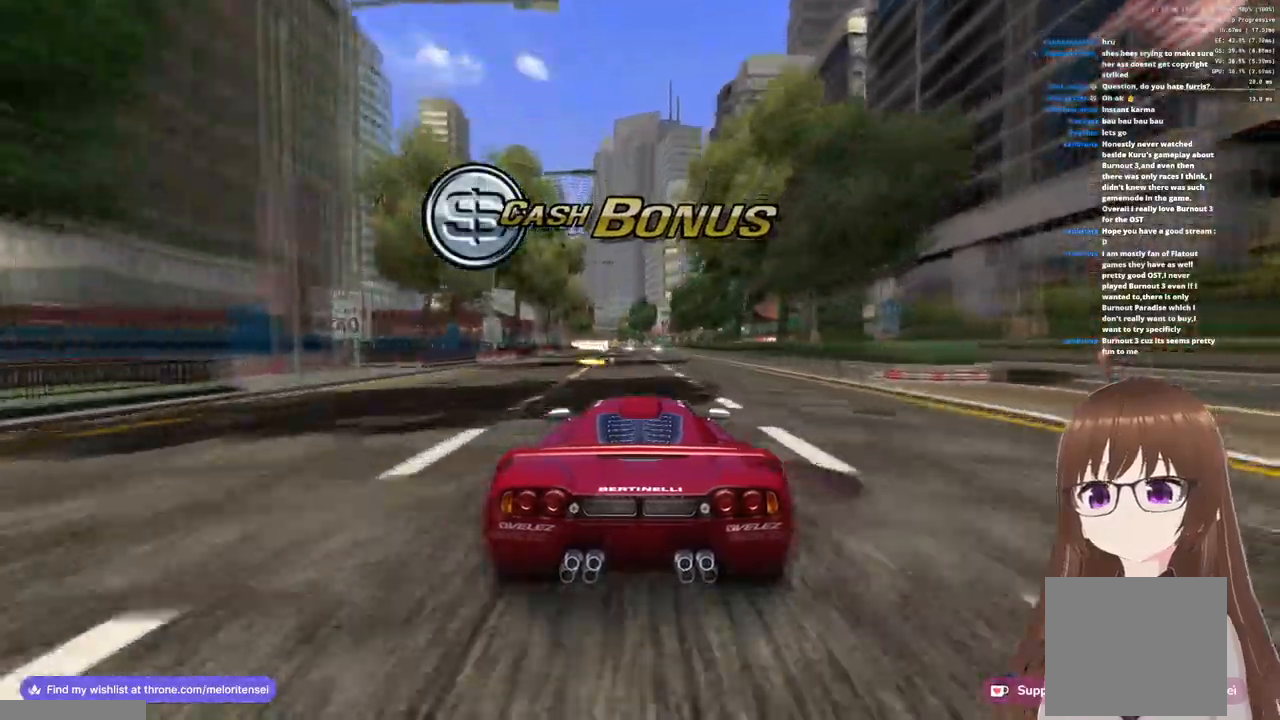
{"buttons": ["CROSS"], "left_stick": "center", "right_stick": "center", "events": [[17, "left_stick", "right"], [67, "left_stick", "center"]]}
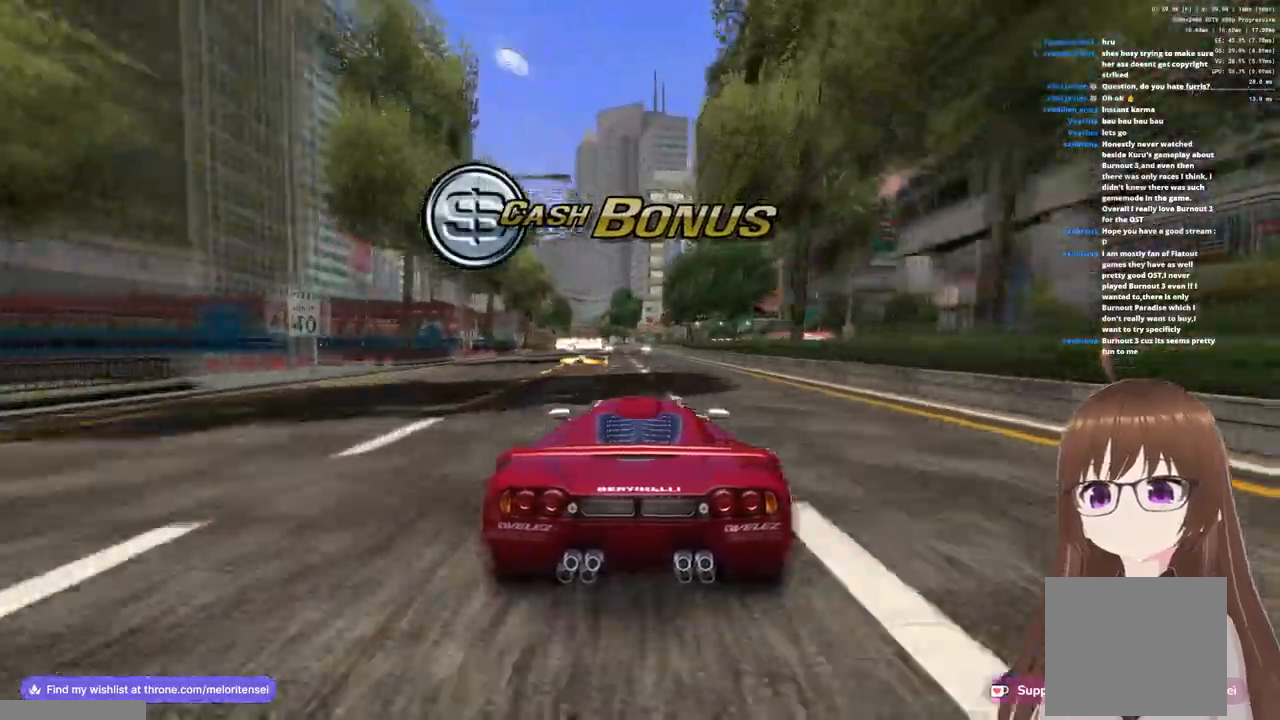
{"buttons": ["CROSS"], "left_stick": "center", "right_stick": "center", "events": [[400, "left_stick", "left"], [500, "left_stick", "center"]]}
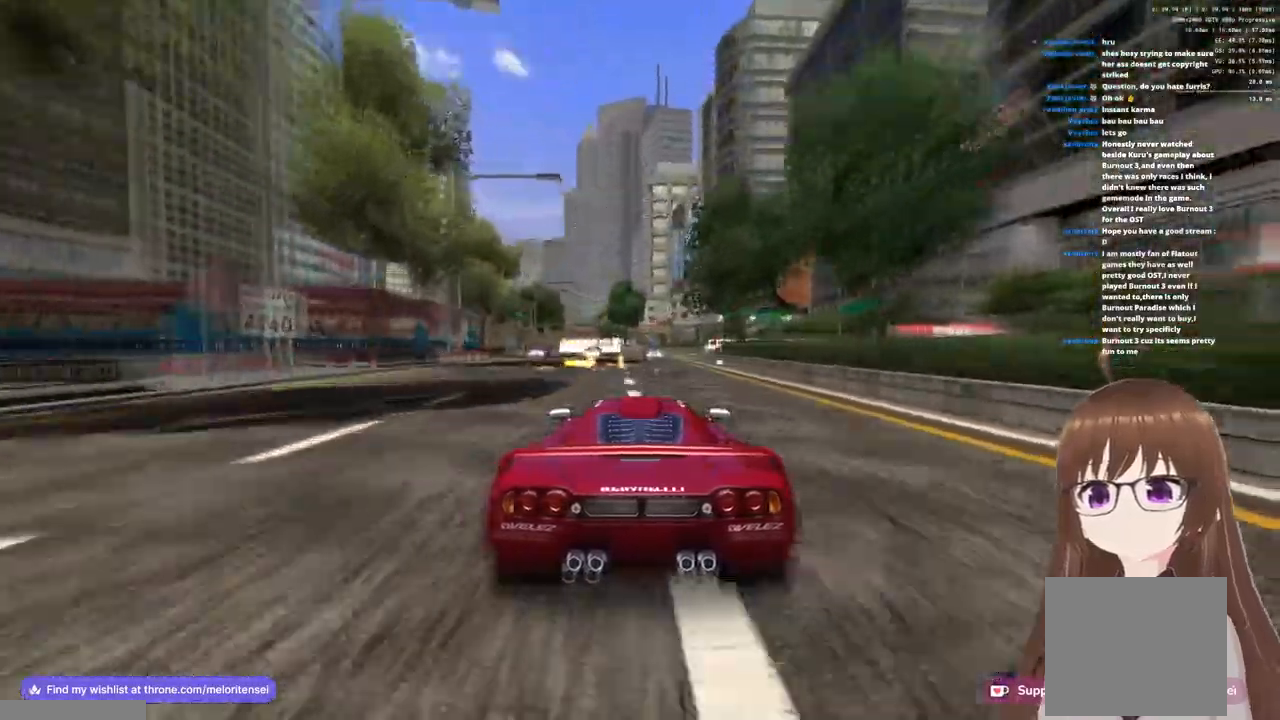
{"buttons": ["CROSS"], "left_stick": "center", "right_stick": "center", "events": [[300, "left_stick", "right"], [417, "left_stick", "center"]]}
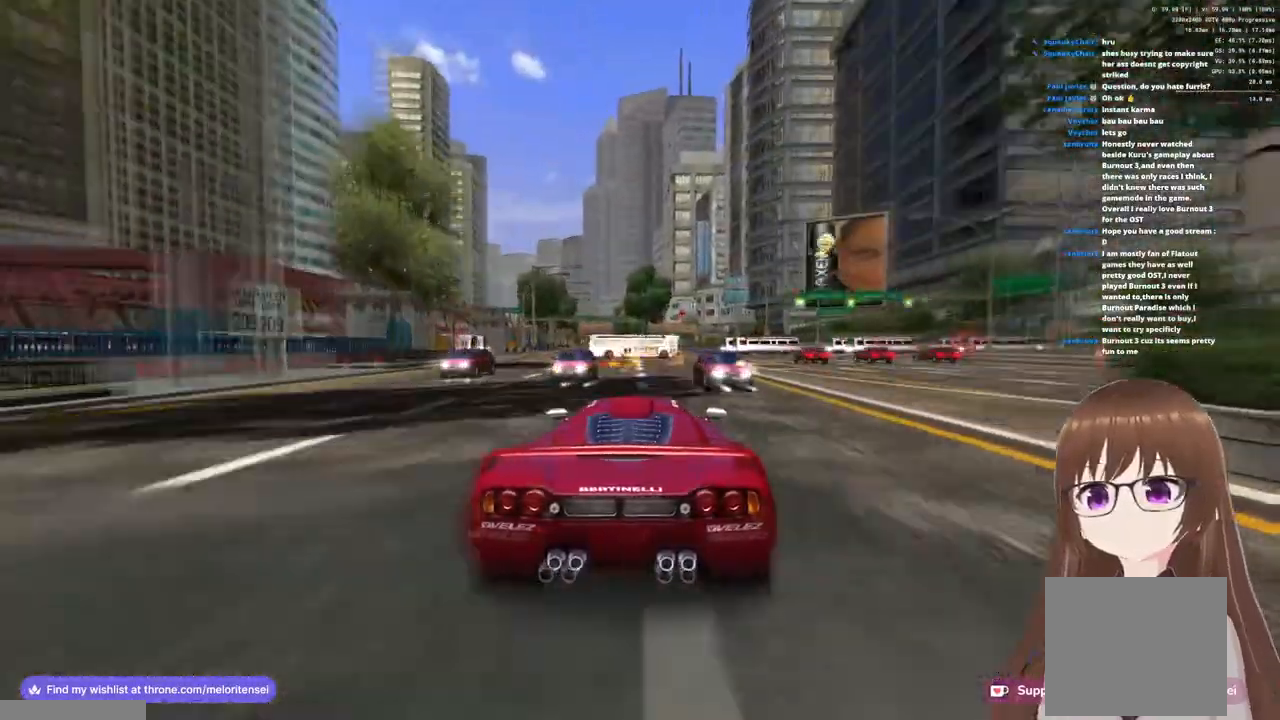
{"buttons": ["CROSS"], "left_stick": "center", "right_stick": "center", "events": [[300, "left_stick", "left"], [433, "left_stick", "center"]]}
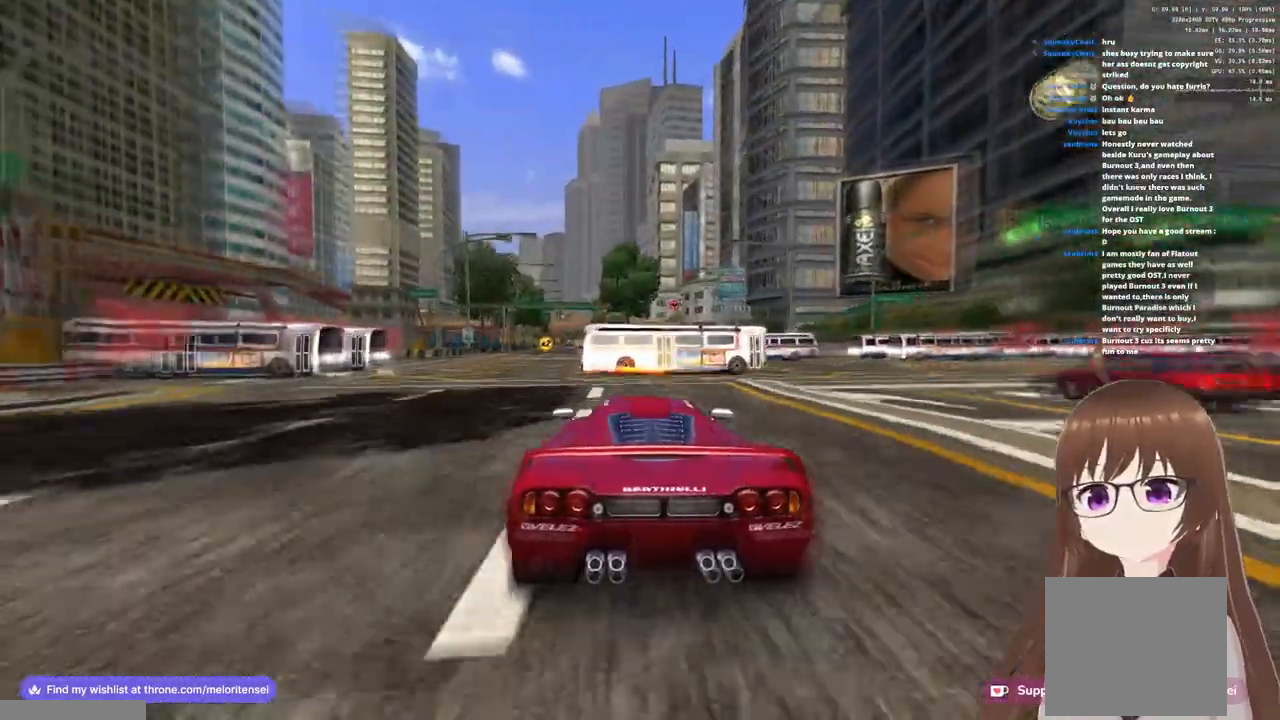
{"buttons": ["CROSS", "R1"], "left_stick": "right", "right_stick": "center", "events": [[67, "left_stick", "right"], [183, "SQUARE", "down"], [200, "R1", "down"], [433, "SQUARE", "up"]]}
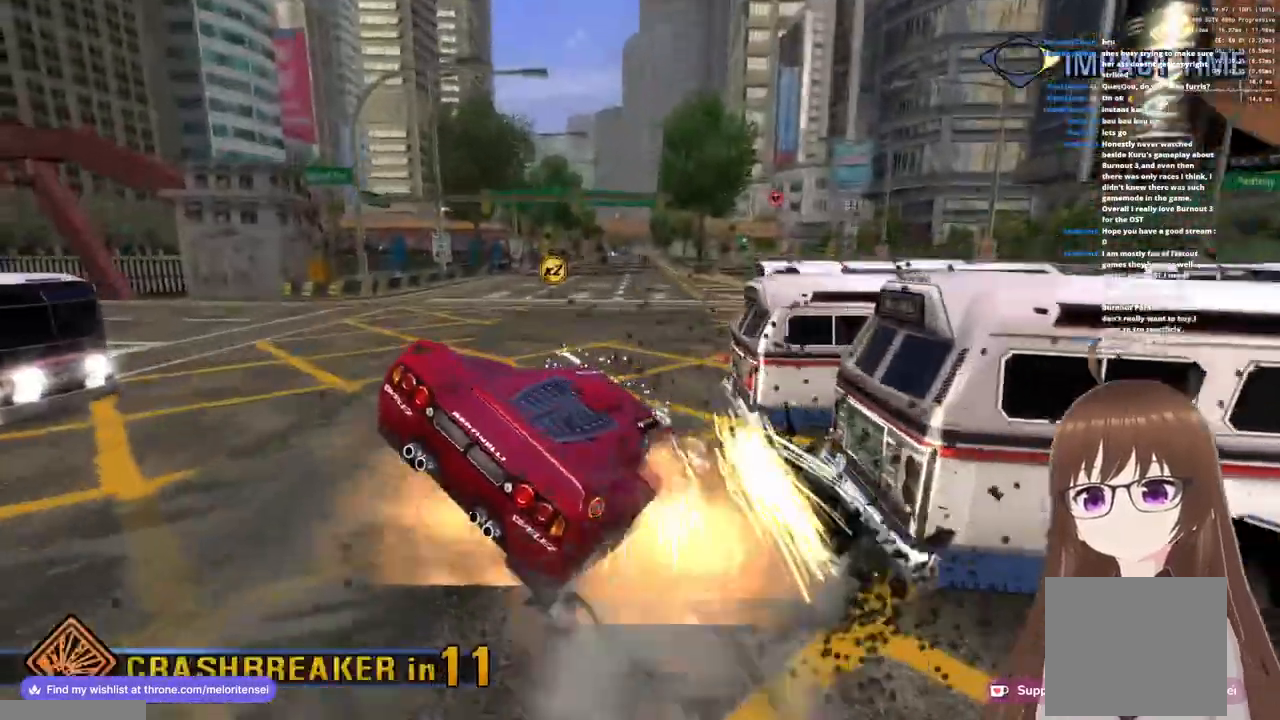
{"buttons": ["CROSS", "R1"], "left_stick": "right", "right_stick": "center", "events": []}
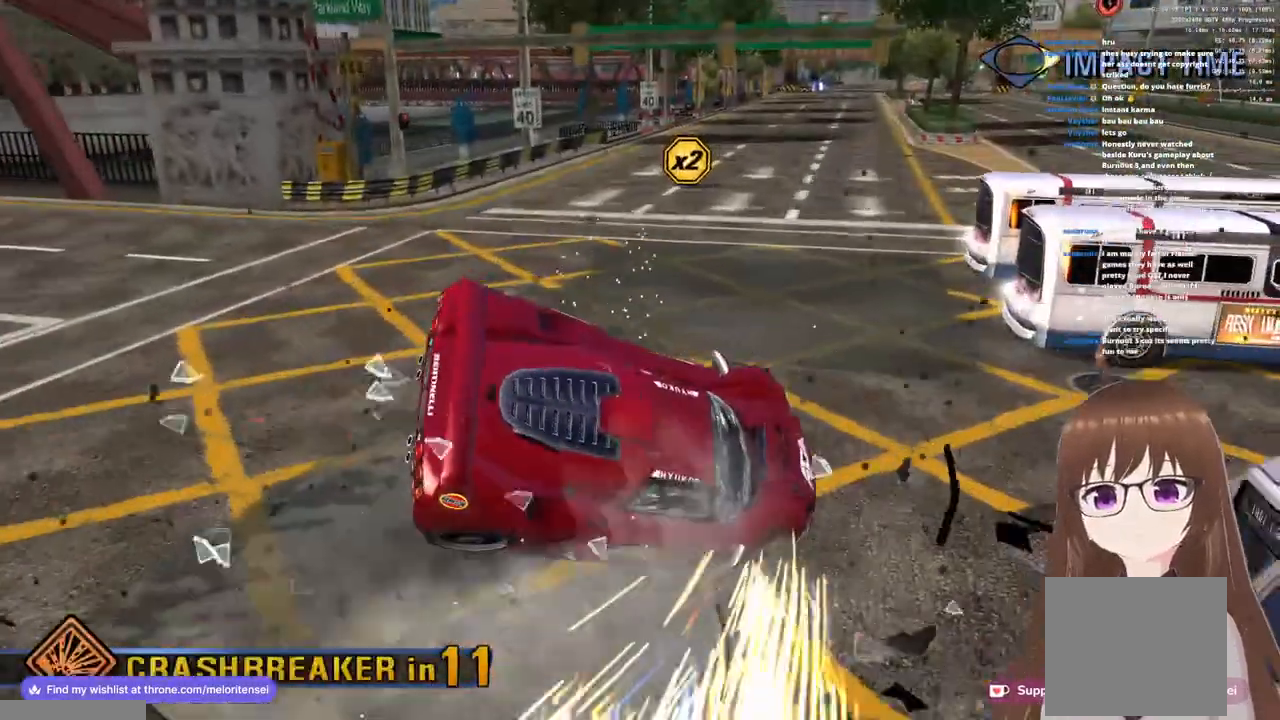
{"buttons": ["CROSS", "R1"], "left_stick": "right", "right_stick": "center", "events": []}
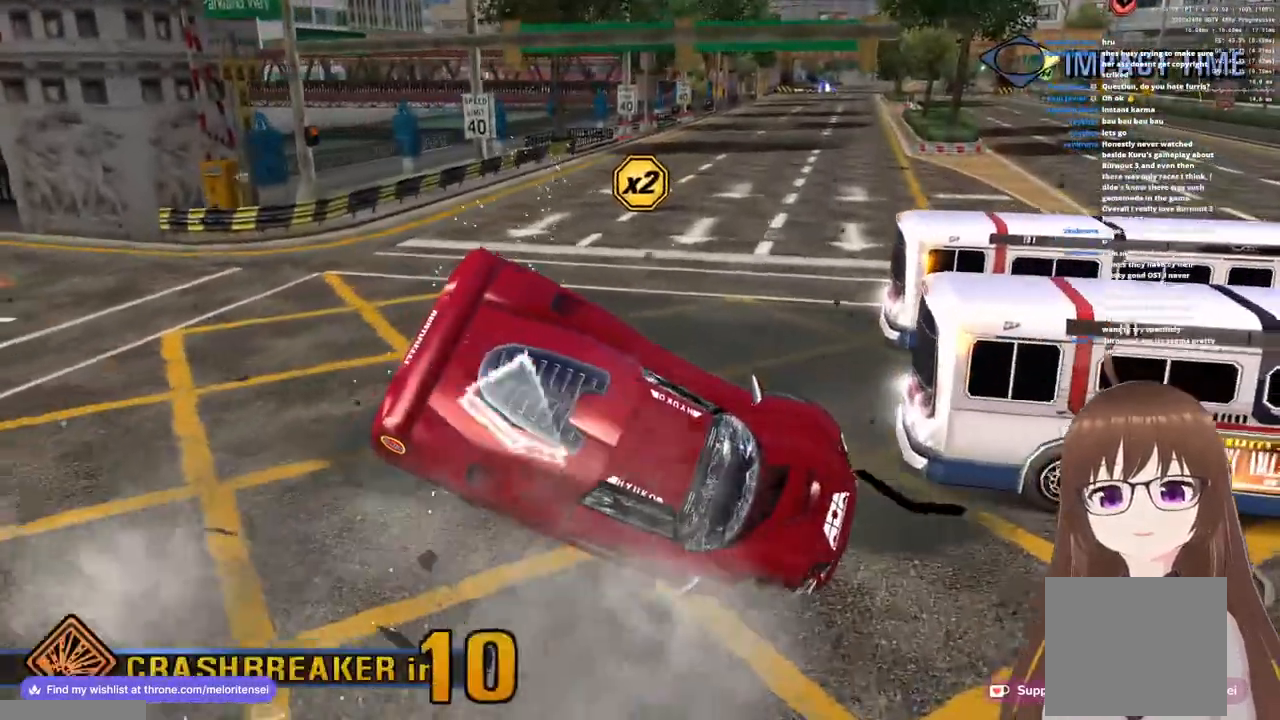
{"buttons": ["CROSS", "R1"], "left_stick": "right", "right_stick": "center", "events": []}
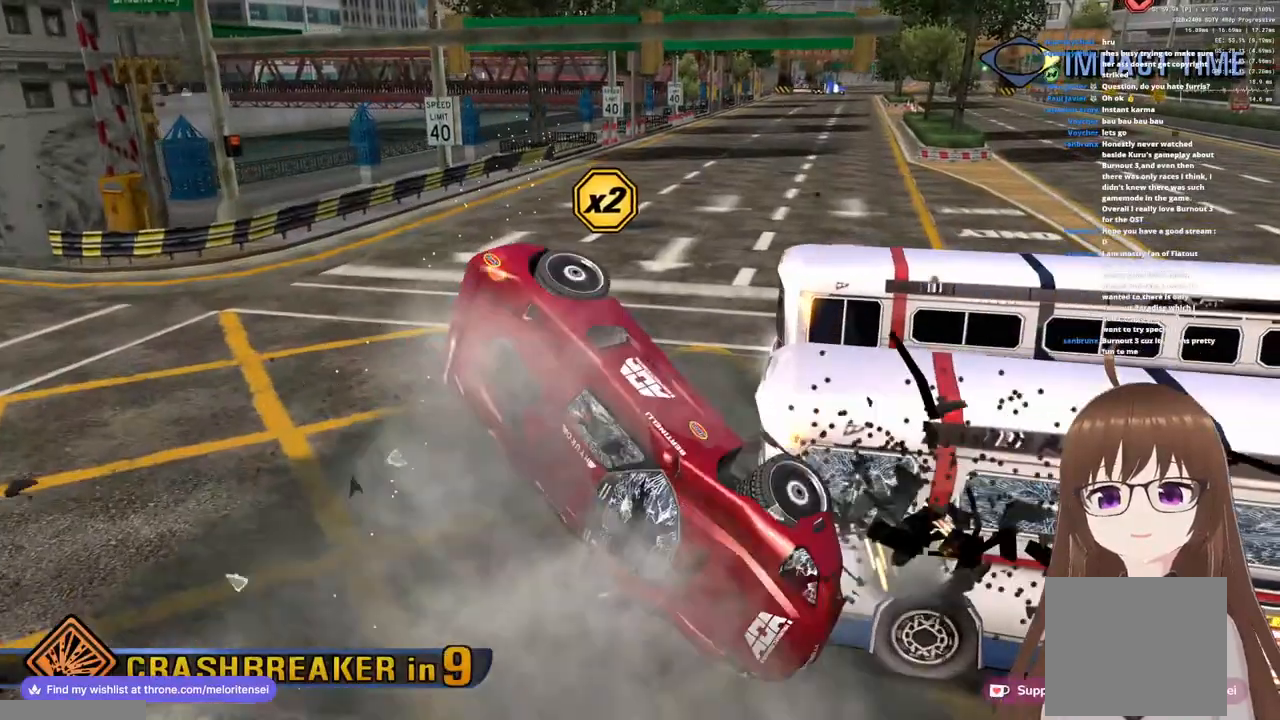
{"buttons": ["CROSS", "R1"], "left_stick": "right", "right_stick": "center", "events": []}
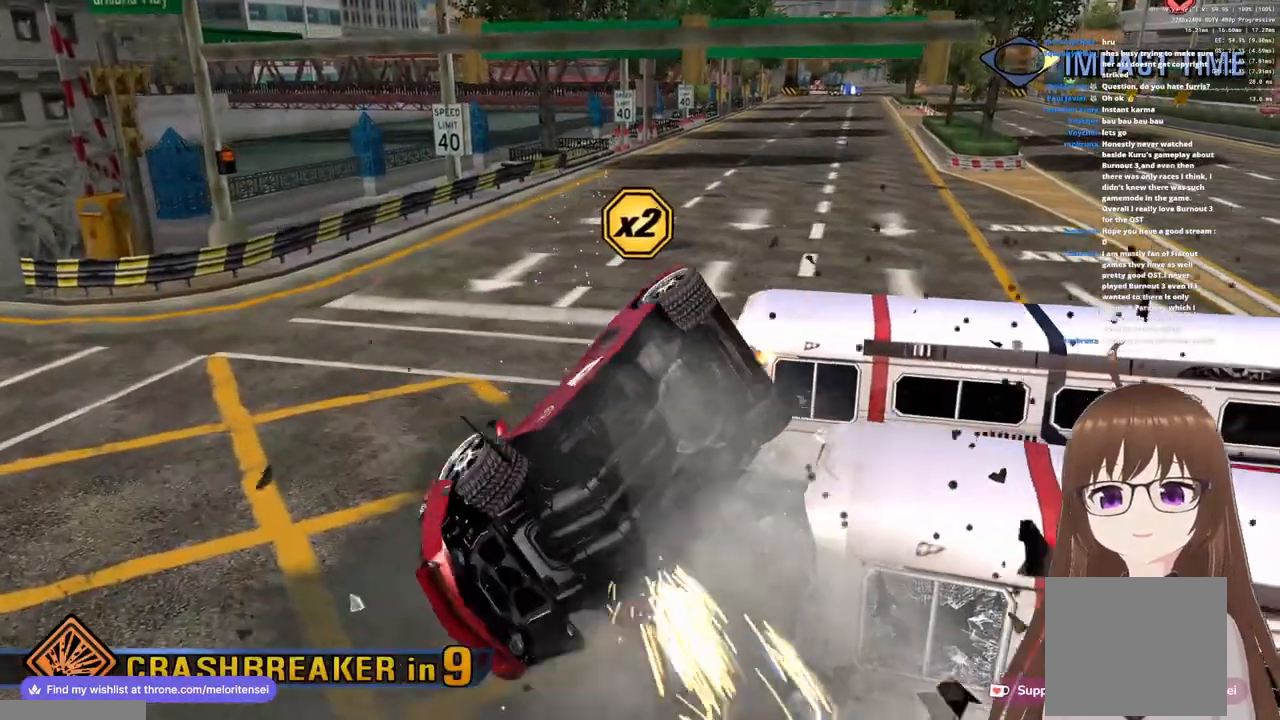
{"buttons": ["CROSS", "R1"], "left_stick": "right", "right_stick": "center", "events": []}
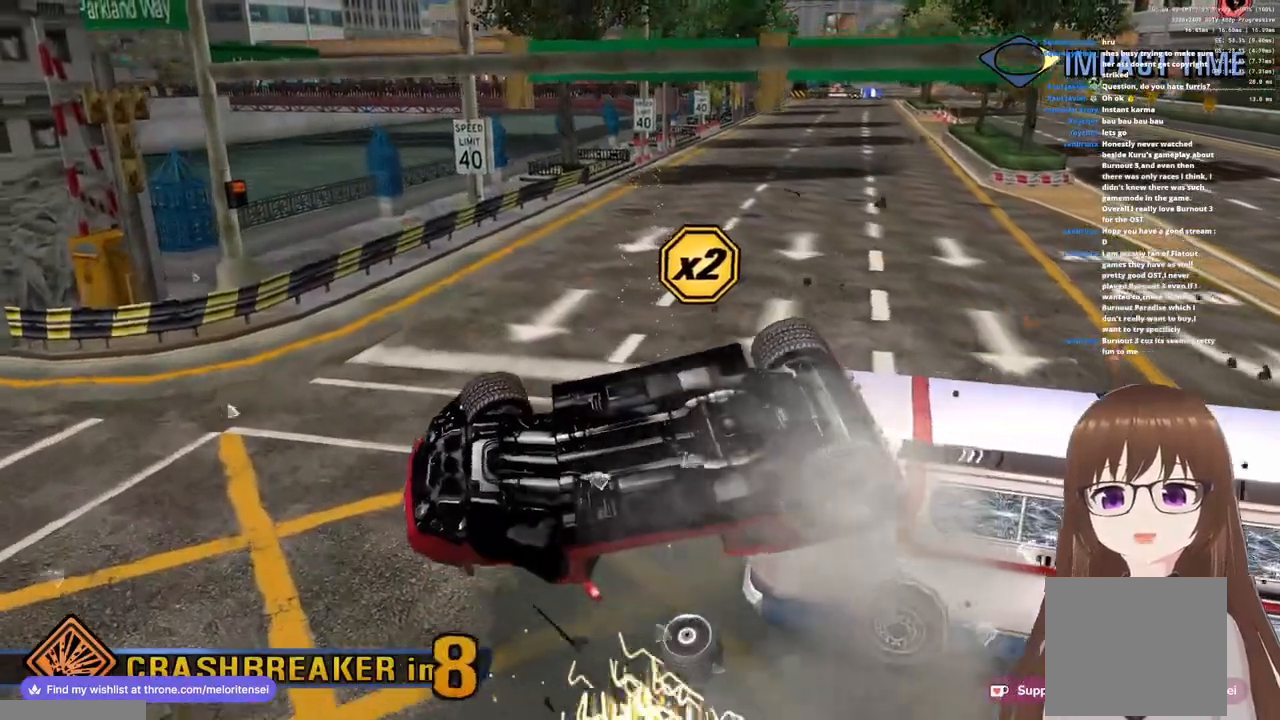
{"buttons": ["CROSS", "R1"], "left_stick": "right", "right_stick": "center", "events": []}